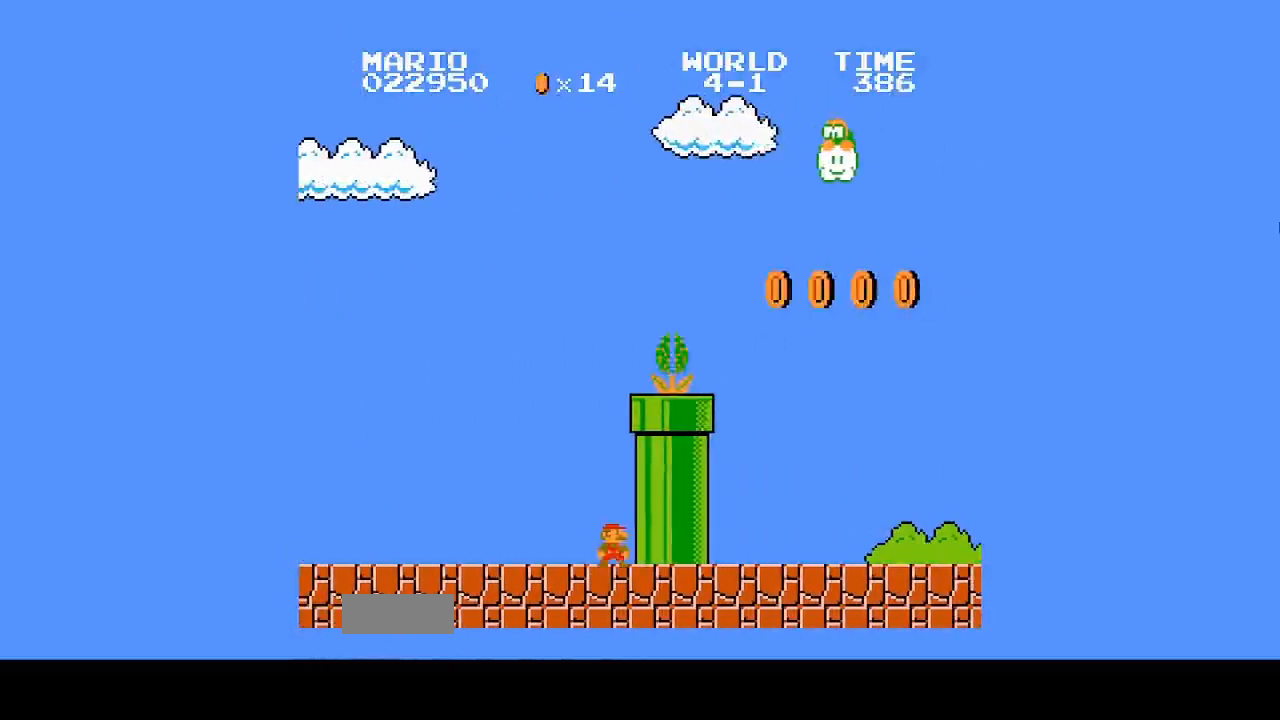
Gameplay with a controller (Nintendo layout); each line is a JSON object with the inputs held at the frame after it. "events" lists button and stick changes between this image and that frame as [ms after this image, input, new state], when the widget could be followed in between. Not read: L3 R3.
{"buttons": ["B", "DPAD_RIGHT"], "events": [[467, "B", "down"], [500, "DPAD_RIGHT", "down"]]}
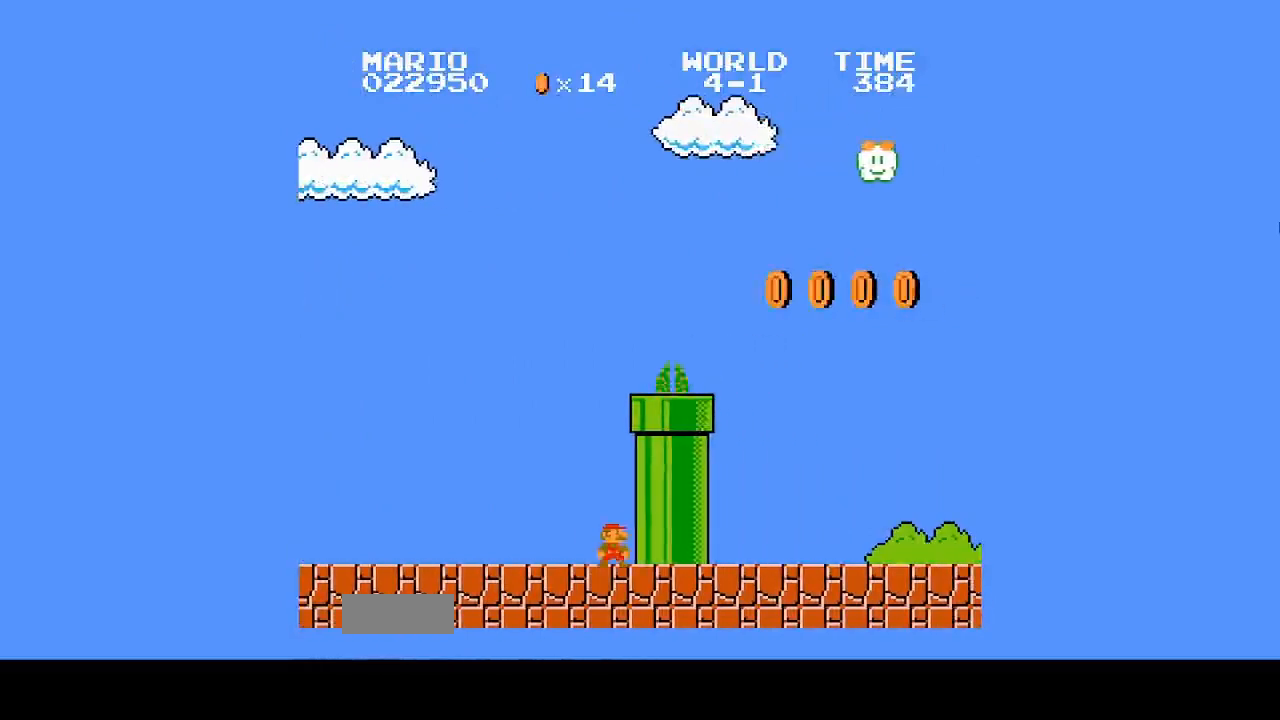
{"buttons": ["A", "B", "DPAD_RIGHT"]}
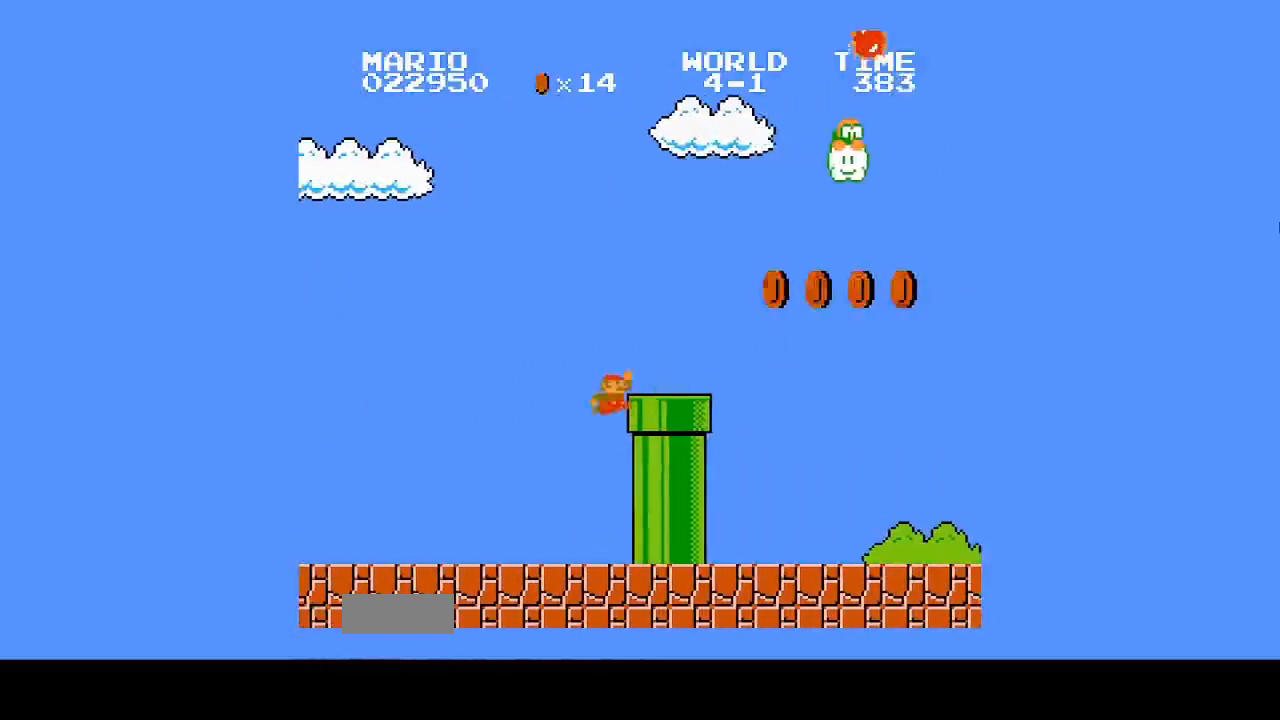
{"buttons": ["B", "DPAD_RIGHT"]}
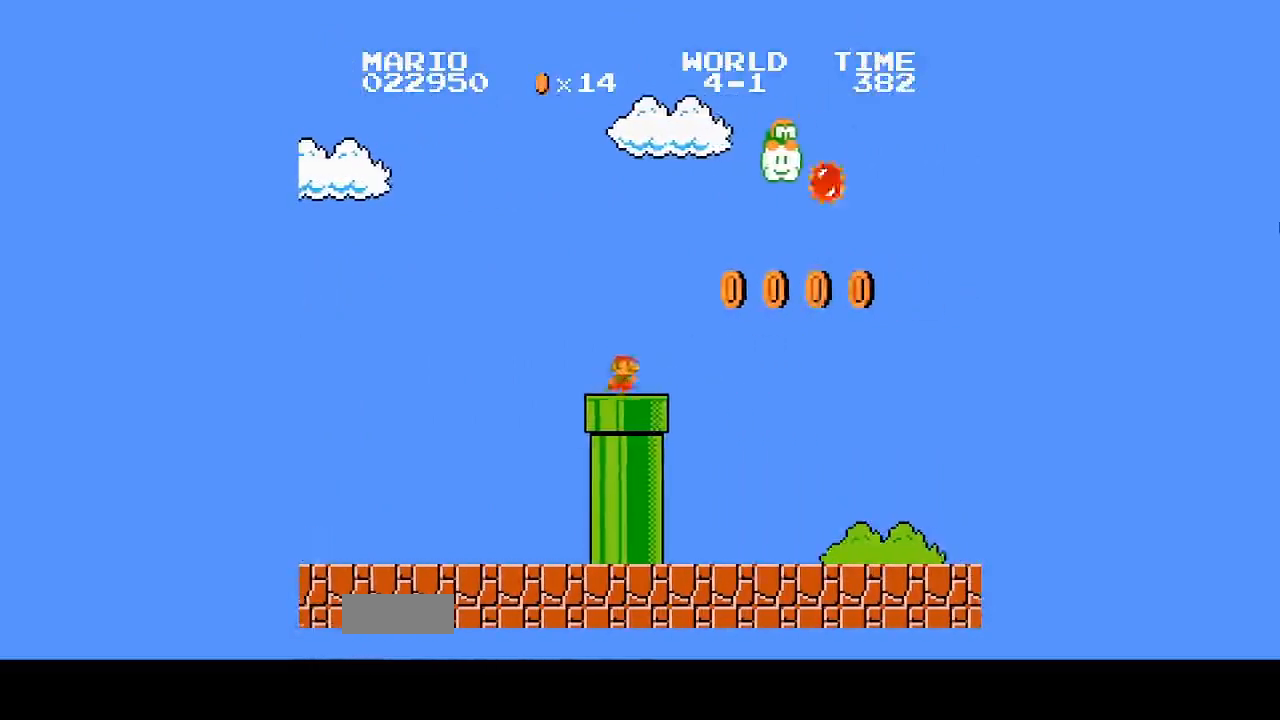
{"buttons": ["B", "DPAD_RIGHT"], "events": [[67, "A", "down"], [400, "A", "up"]]}
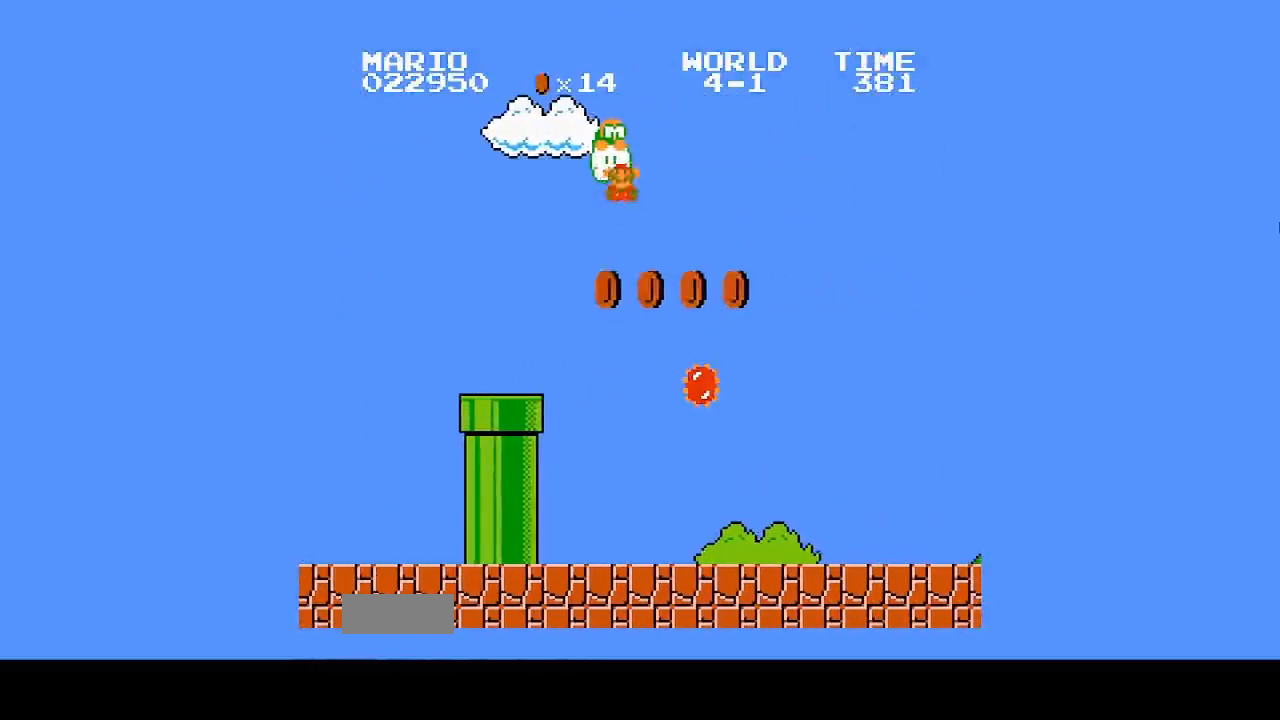
{"buttons": [], "events": [[367, "B", "up"], [467, "DPAD_RIGHT", "up"]]}